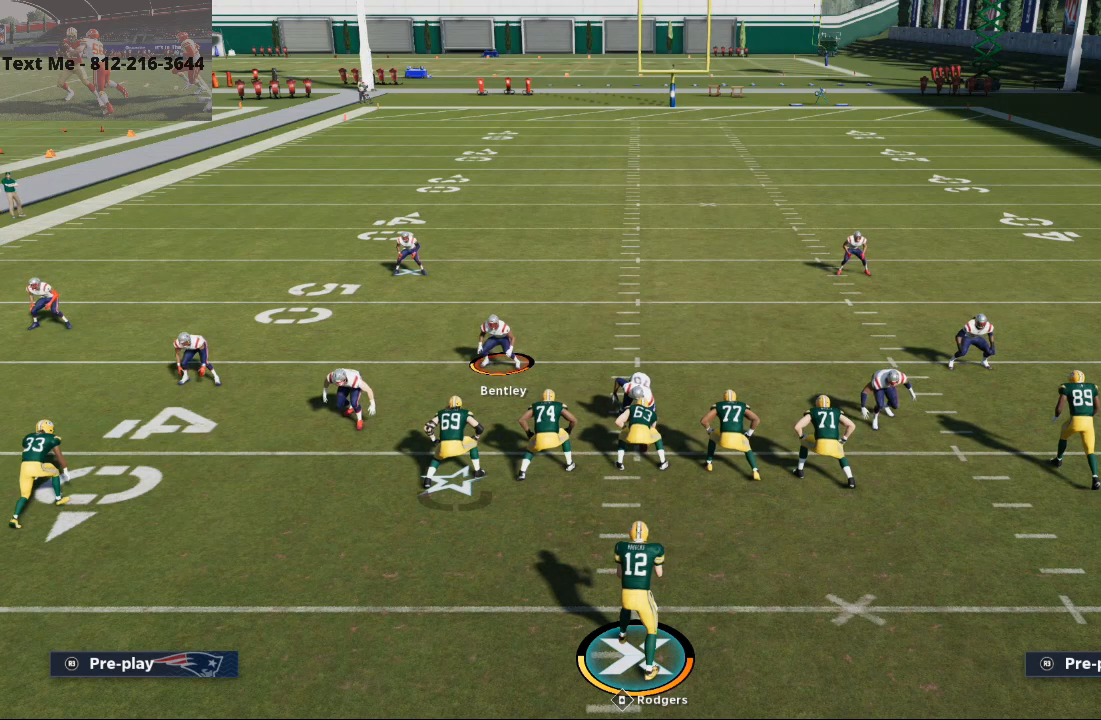
Gameplay with a controller (PlayStation layout); each line is a JSON object with the inputs held at the frame after it (dt_ms = milliseconds from this image to that frame). "events" lists button and stick changes between this image and that frame as [ms after this image, input, new state], when the widget could be followed in between.
{"dt_ms": 500, "buttons": ["L2"], "left_stick": "center", "right_stick": "center", "events": [[367, "L2", "down"]]}
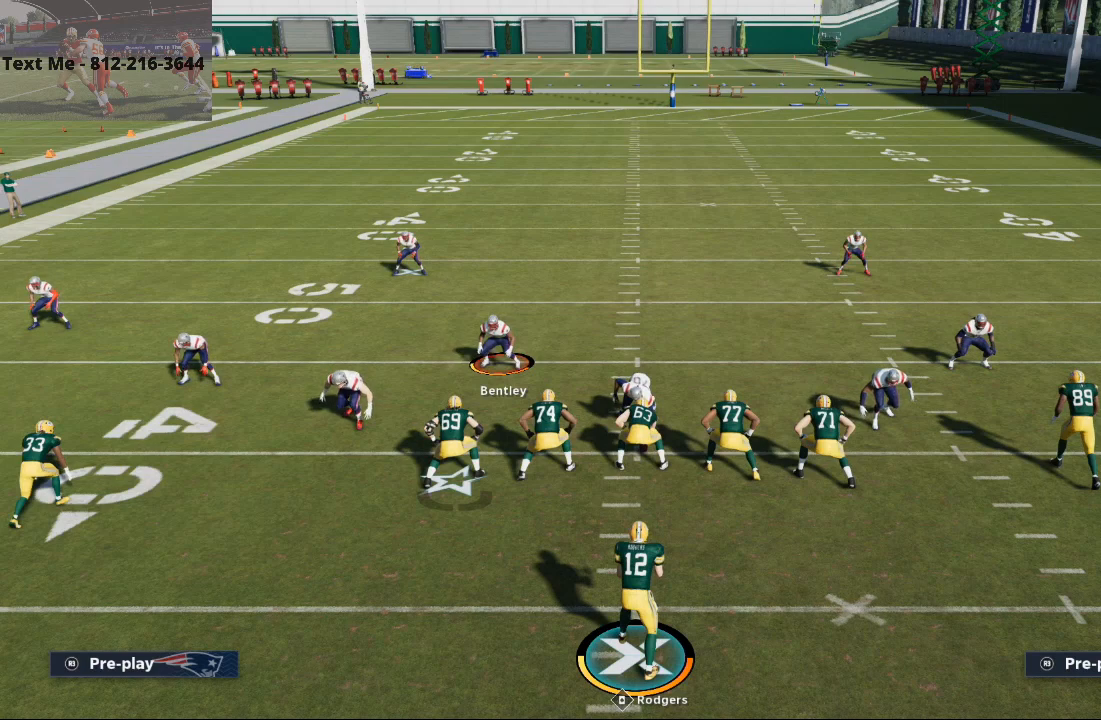
{"dt_ms": 500, "buttons": ["L2"], "left_stick": "center", "right_stick": "up-left", "events": [[367, "right_stick", "up-left"]]}
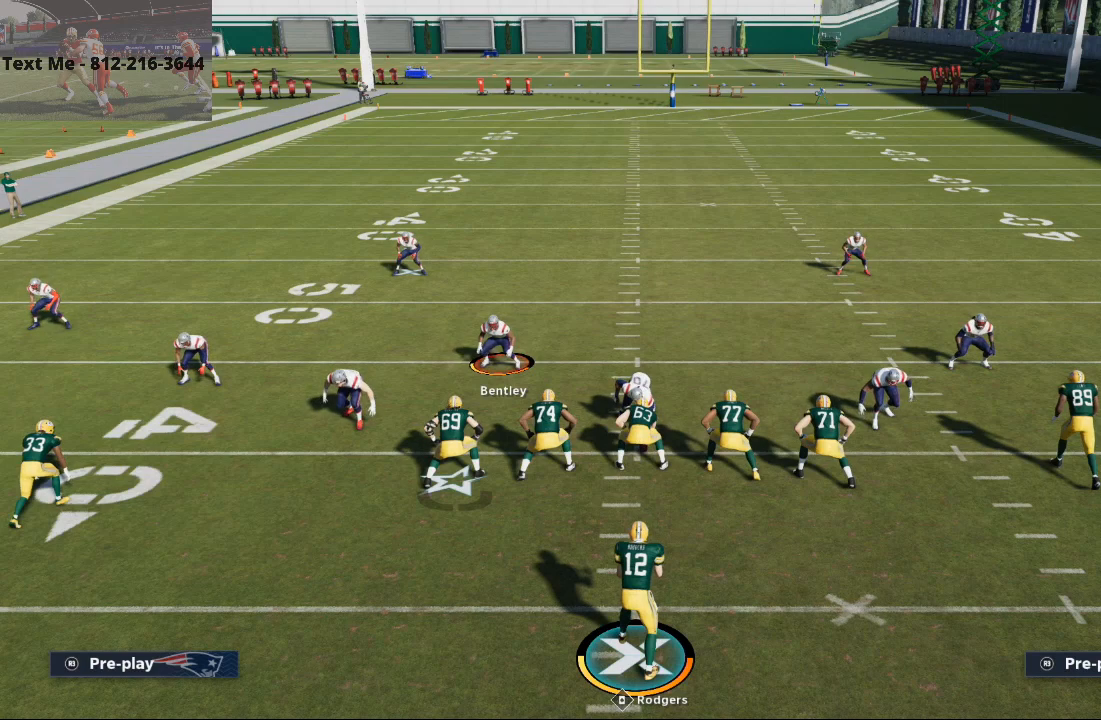
{"dt_ms": 500, "buttons": ["TRIANGLE"], "left_stick": "center", "right_stick": "center", "events": [[67, "L2", "up"], [100, "right_stick", "center"], [467, "TRIANGLE", "down"]]}
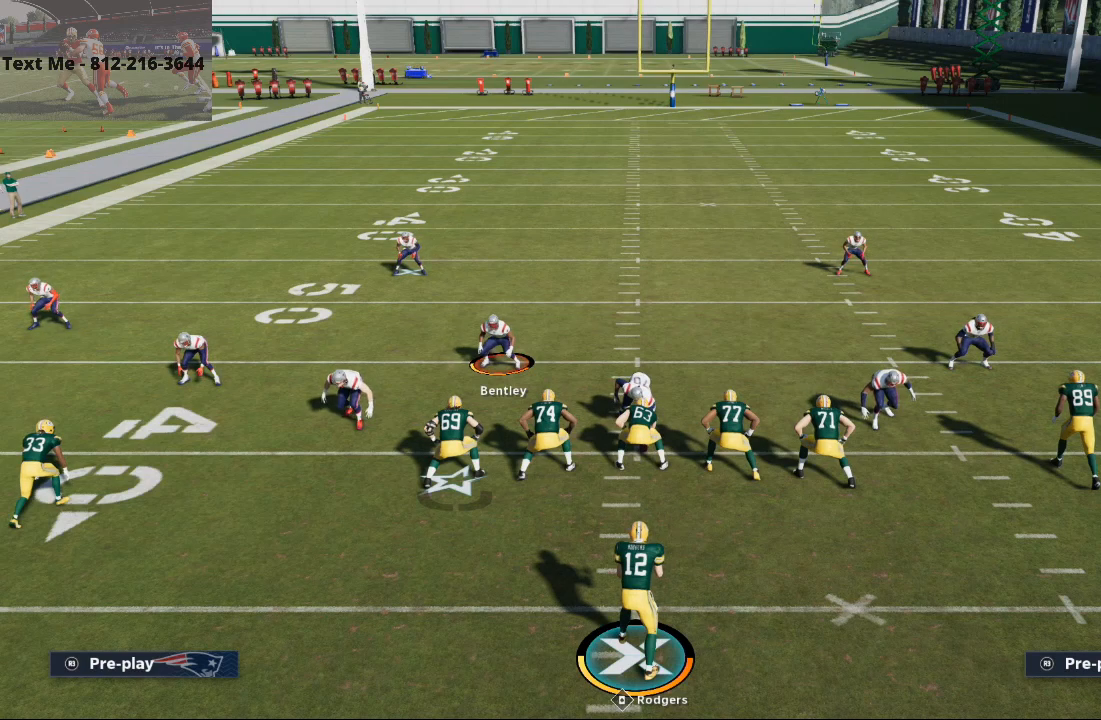
{"dt_ms": 500, "buttons": [], "left_stick": "center", "right_stick": "center", "events": [[33, "TRIANGLE", "up"], [167, "SQUARE", "down"], [233, "SQUARE", "up"], [400, "DPAD_DOWN", "down"], [500, "DPAD_DOWN", "up"]]}
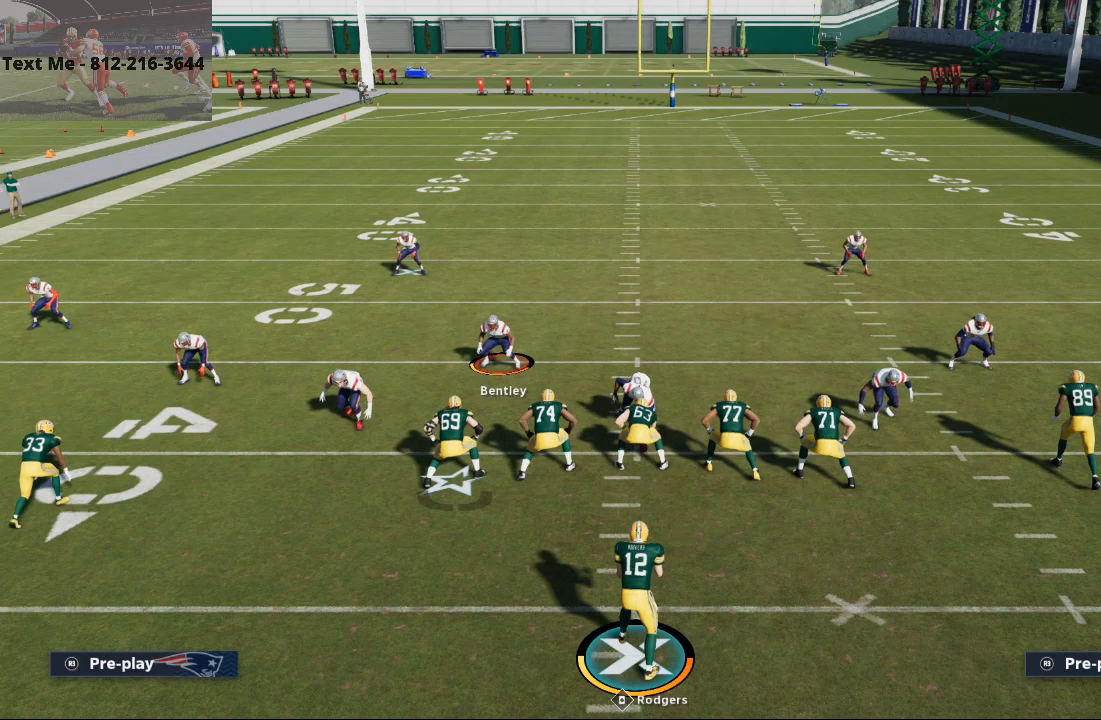
{"dt_ms": 500, "buttons": ["L2"], "left_stick": "center", "right_stick": "center", "events": [[200, "L2", "down"]]}
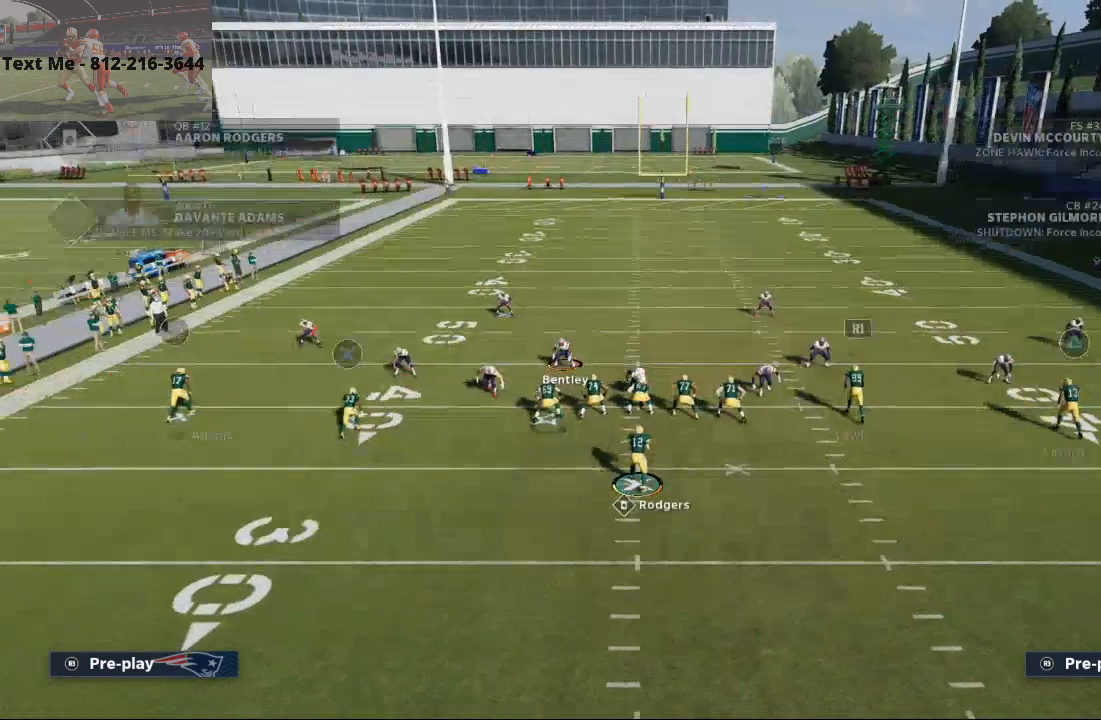
{"dt_ms": 500, "buttons": [], "left_stick": "center", "right_stick": "center", "events": [[167, "right_stick", "up"], [267, "L2", "up"], [367, "right_stick", "center"]]}
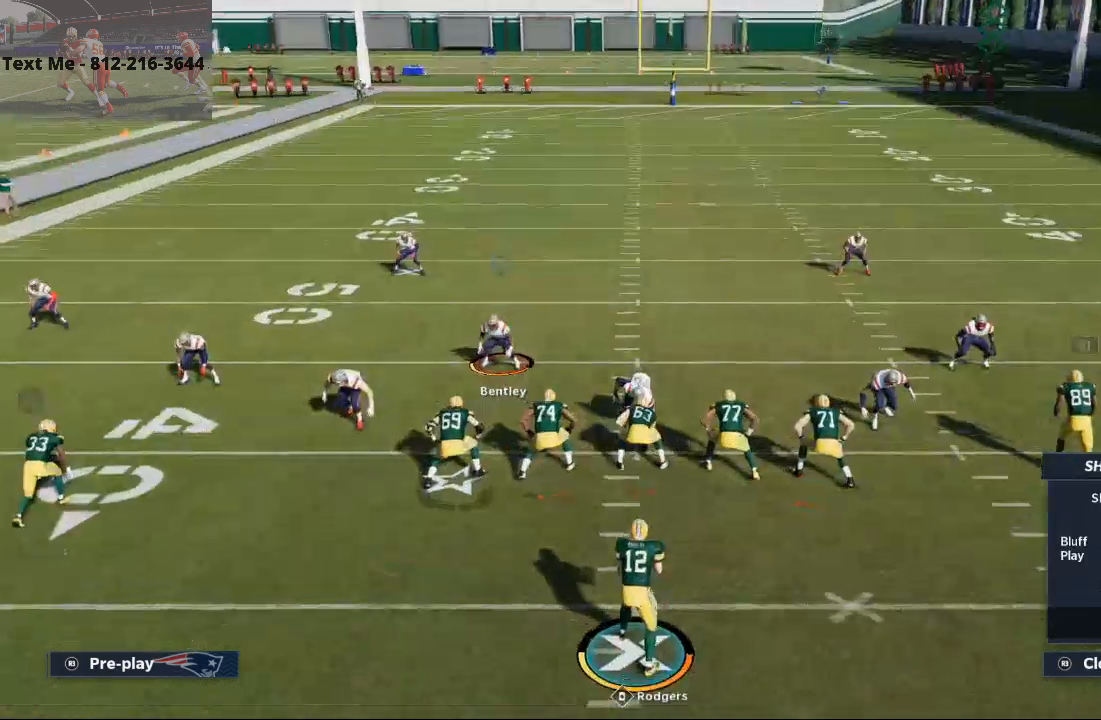
{"dt_ms": 500, "buttons": [], "left_stick": "center", "right_stick": "center", "events": [[67, "CROSS", "down"], [200, "CROSS", "up"]]}
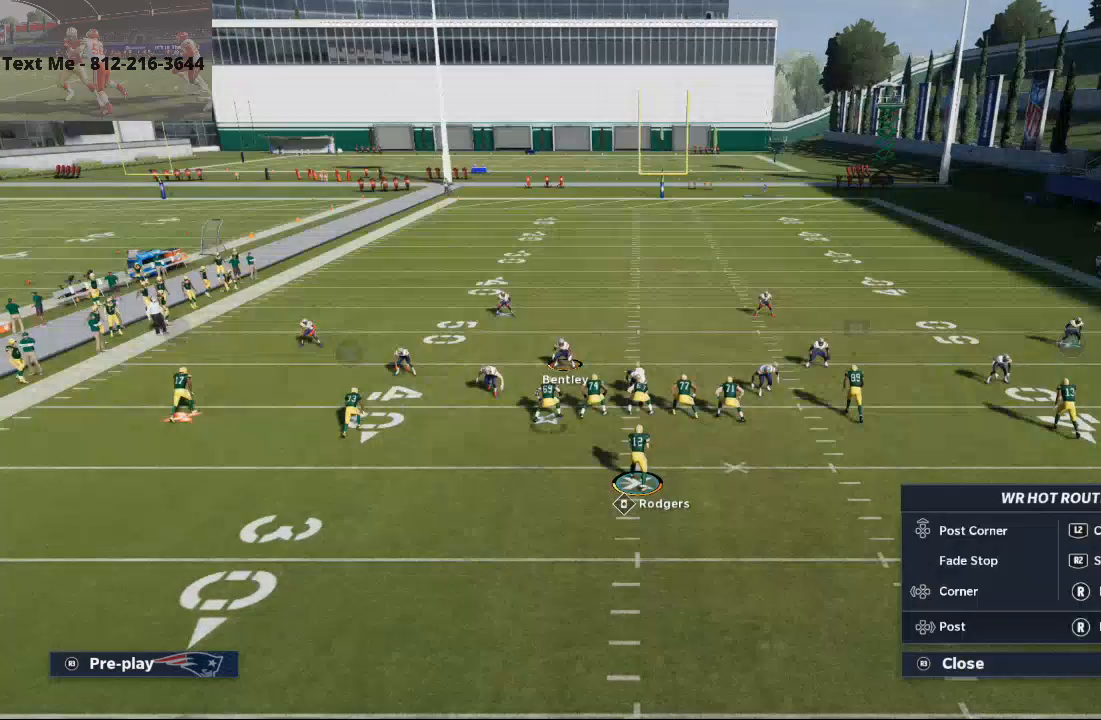
{"dt_ms": 500, "buttons": [], "left_stick": "down", "right_stick": "center", "events": [[433, "left_stick", "down"]]}
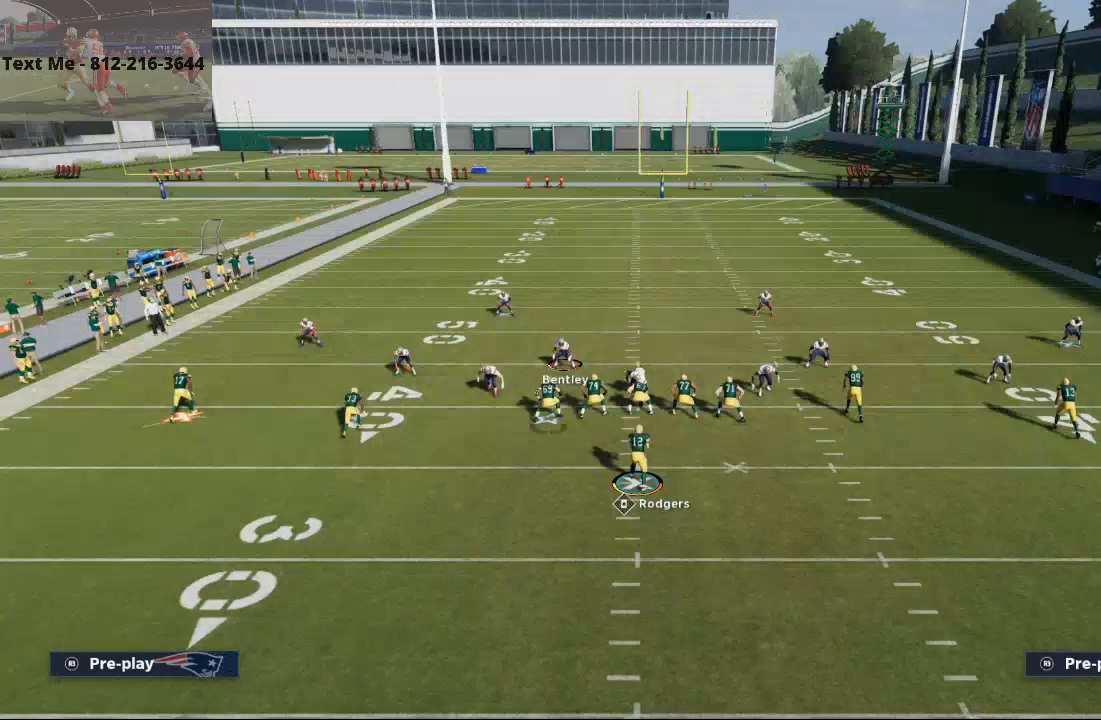
{"dt_ms": 500, "buttons": [], "left_stick": "center", "right_stick": "center", "events": [[100, "left_stick", "center"]]}
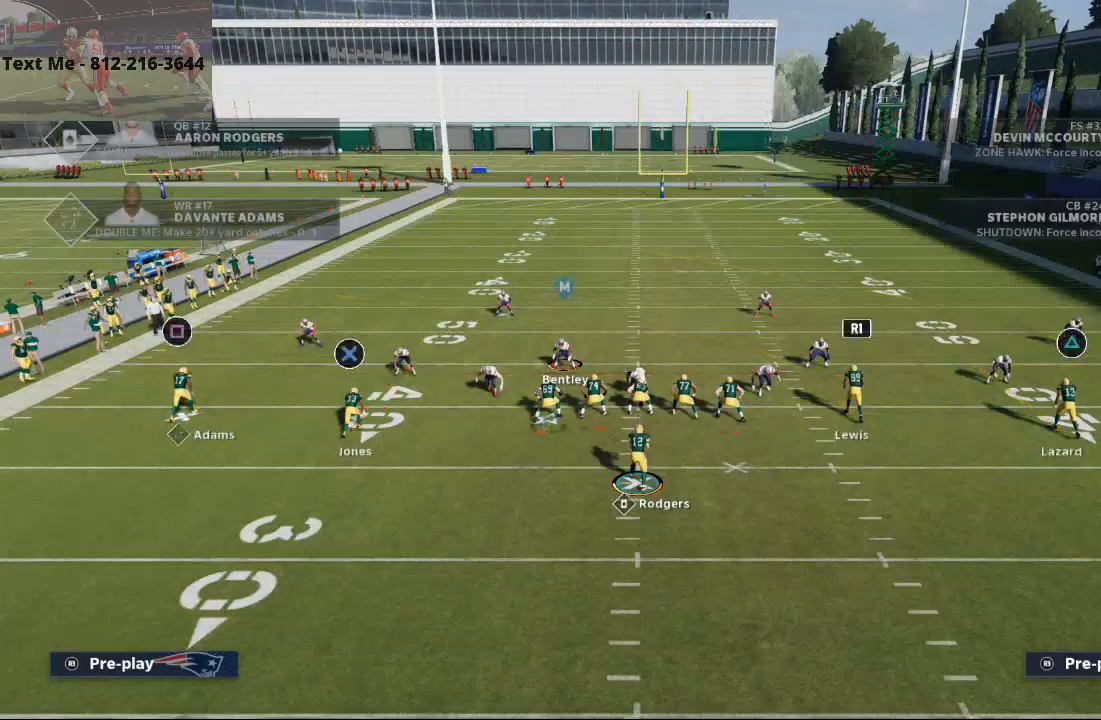
{"dt_ms": 500, "buttons": ["CROSS", "L2"], "left_stick": "up-left", "right_stick": "center", "events": [[33, "L2", "down"], [67, "CROSS", "down"], [167, "left_stick", "up-left"]]}
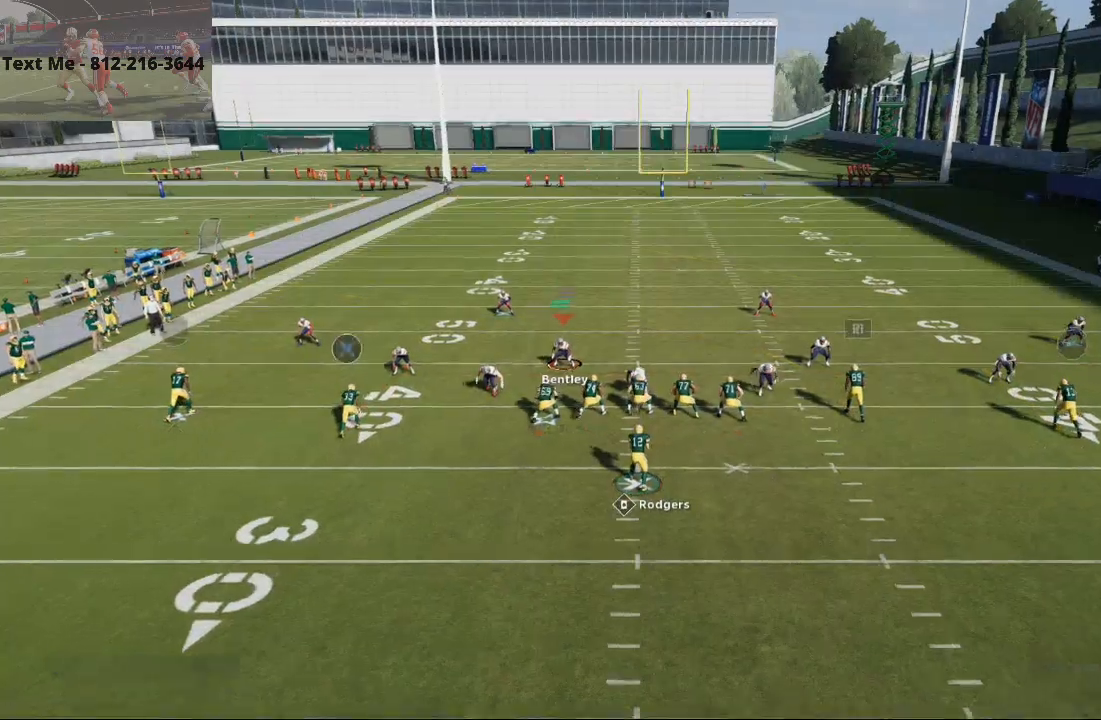
{"dt_ms": 500, "buttons": ["CROSS"], "left_stick": "down-right", "right_stick": "center", "events": [[67, "CROSS", "up"], [100, "L2", "up"], [133, "CIRCLE", "down"], [133, "left_stick", "down-left"], [267, "CIRCLE", "up"], [333, "CROSS", "down"], [467, "left_stick", "down-right"]]}
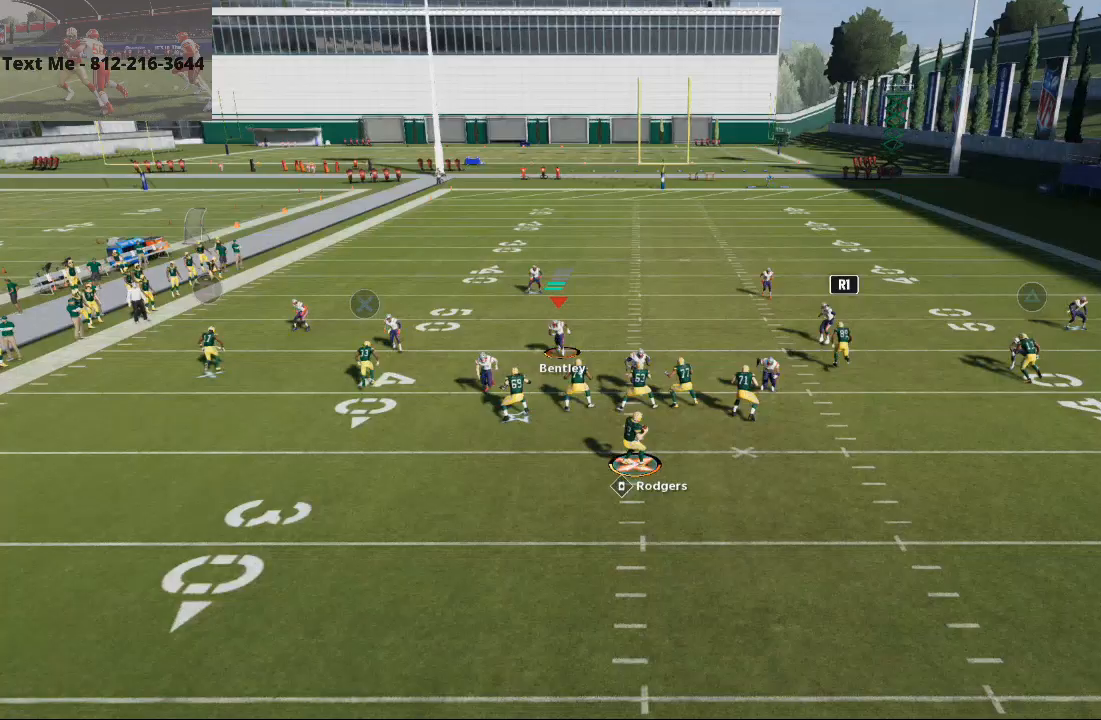
{"dt_ms": 500, "buttons": [], "left_stick": "up", "right_stick": "center", "events": [[33, "left_stick", "up-right"], [300, "left_stick", "up"], [433, "CROSS", "up"]]}
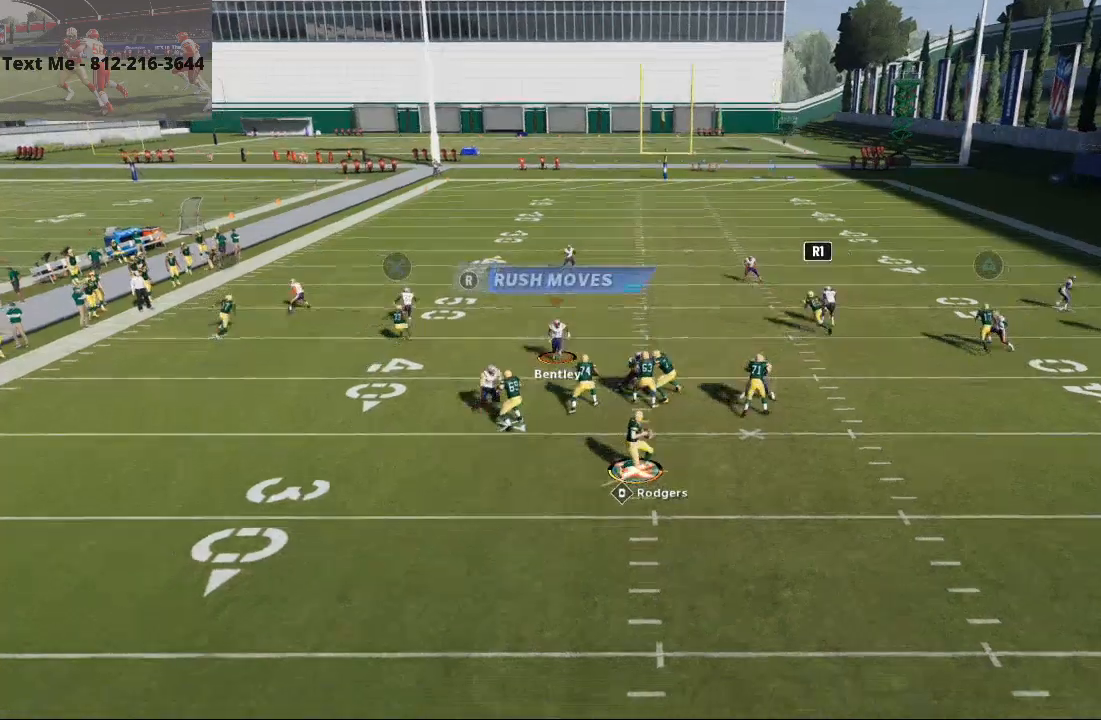
{"dt_ms": 500, "buttons": [], "left_stick": "up", "right_stick": "center", "events": [[100, "right_stick", "up"], [300, "right_stick", "center"]]}
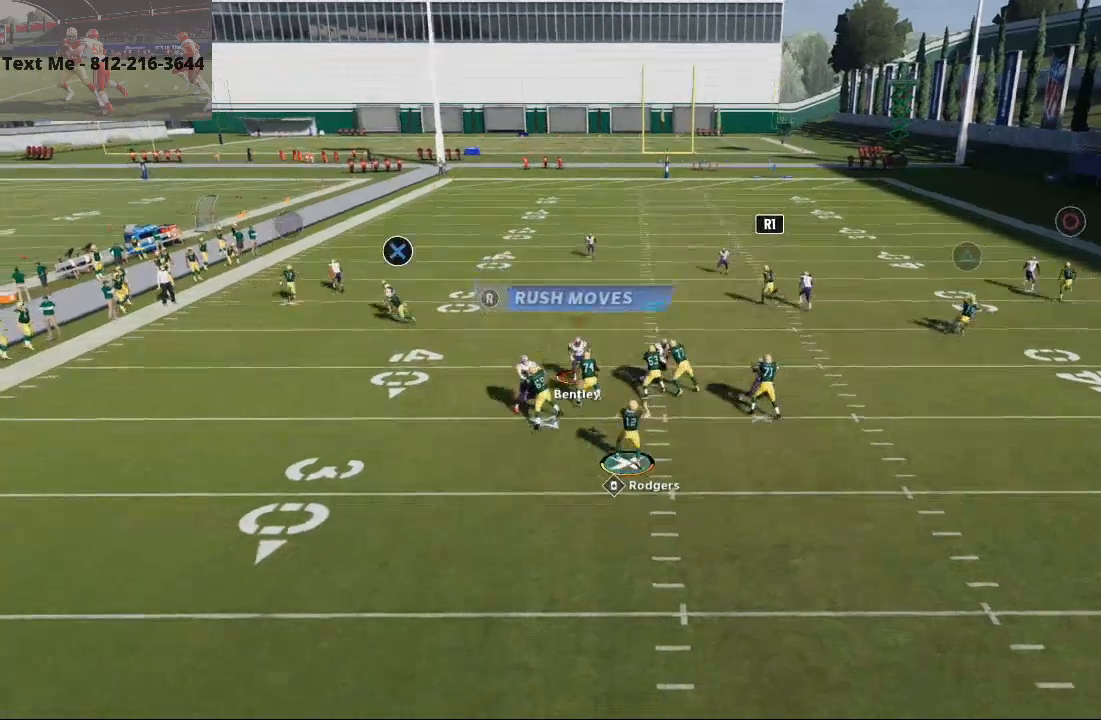
{"dt_ms": 500, "buttons": [], "left_stick": "center", "right_stick": "center"}
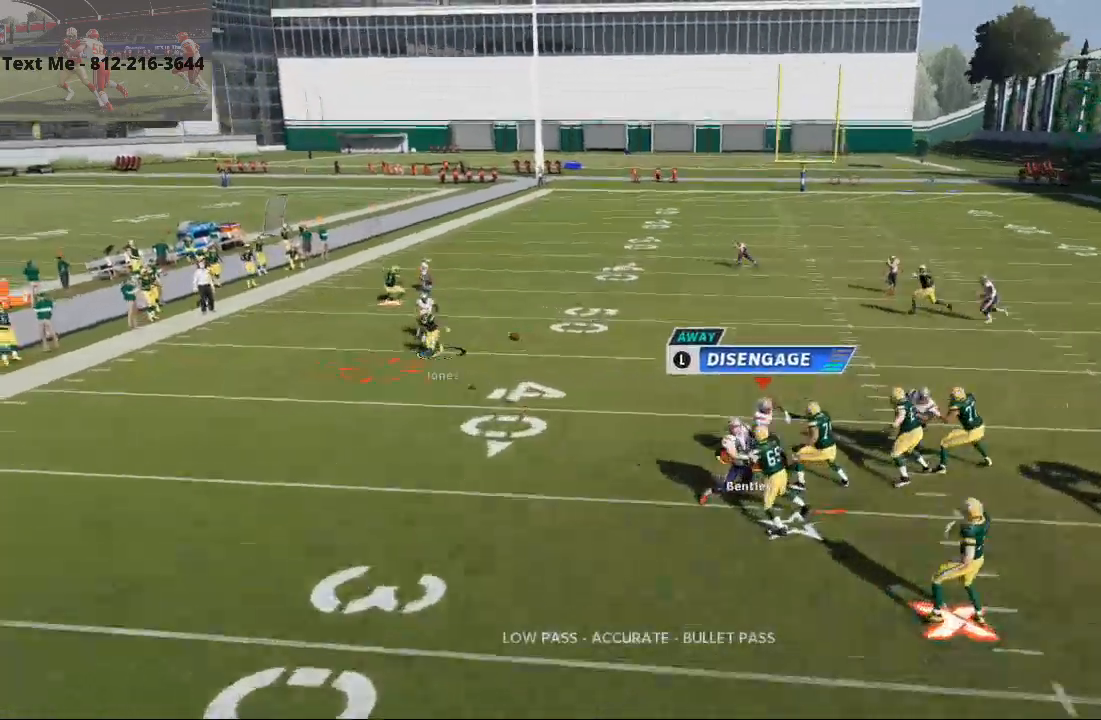
{"dt_ms": 500, "buttons": [], "left_stick": "center", "right_stick": "center", "events": [[67, "left_stick", "down-right"], [133, "left_stick", "center"]]}
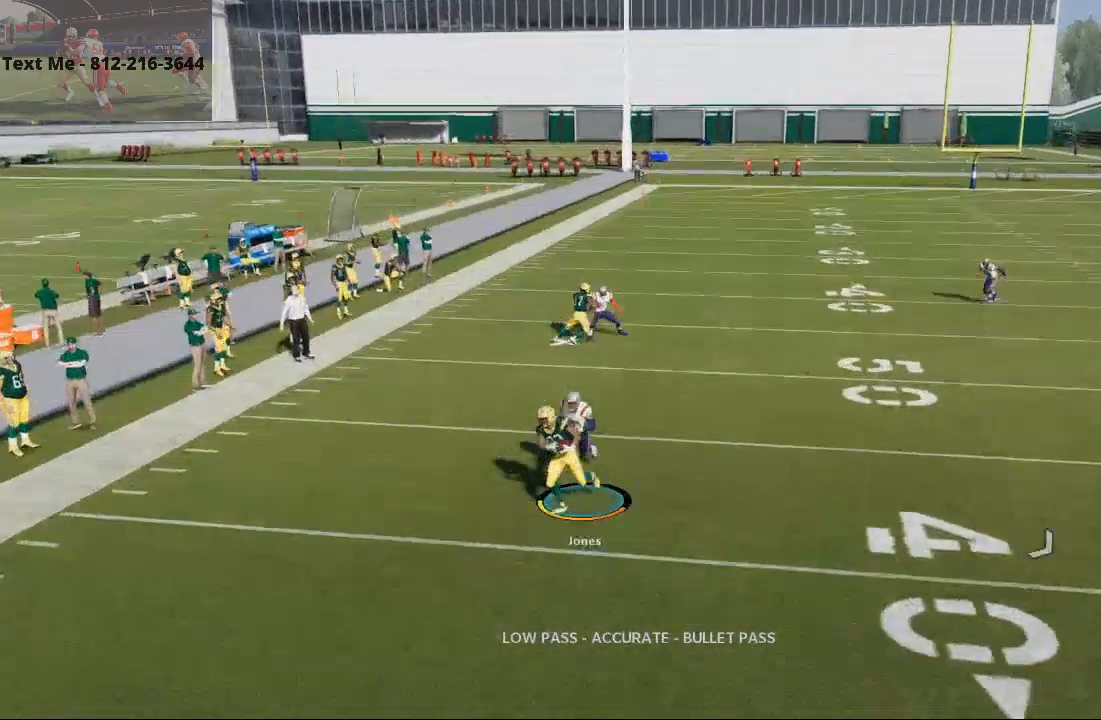
{"dt_ms": 1000, "buttons": [], "left_stick": "center", "right_stick": "center"}